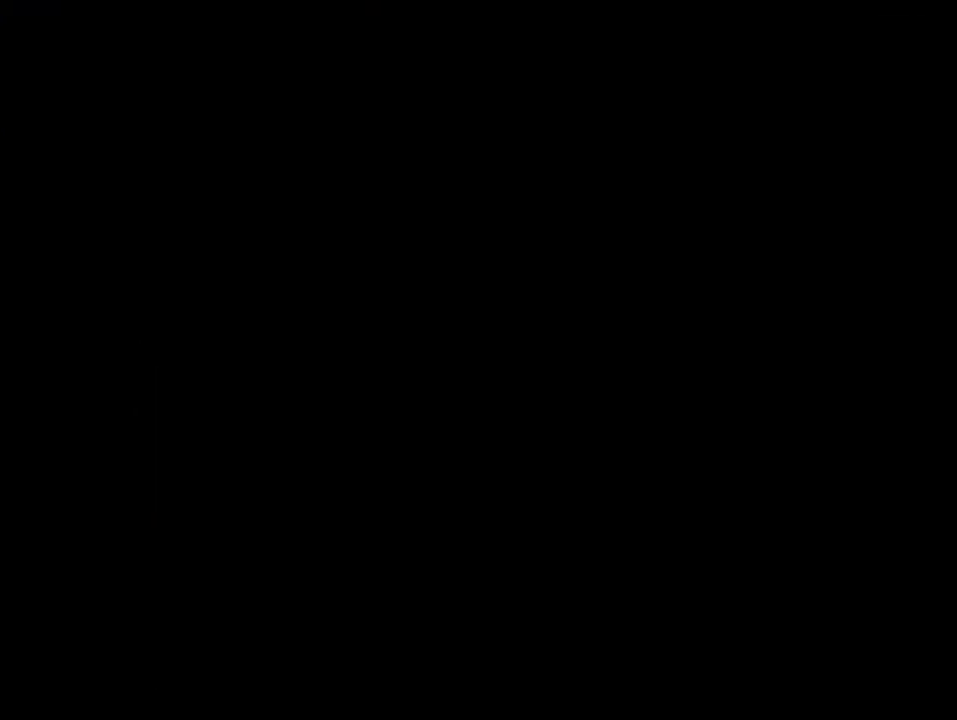
Gameplay with a controller (Nintendo layout); each line is a JSON object with the inputs held at the frame after it. "events" lists button and stick changes between this image and that frame as [ms after this image, input, new state], when the widget could be followed in between. Not read: L3 R3.
{"buttons": ["B", "Y"], "events": []}
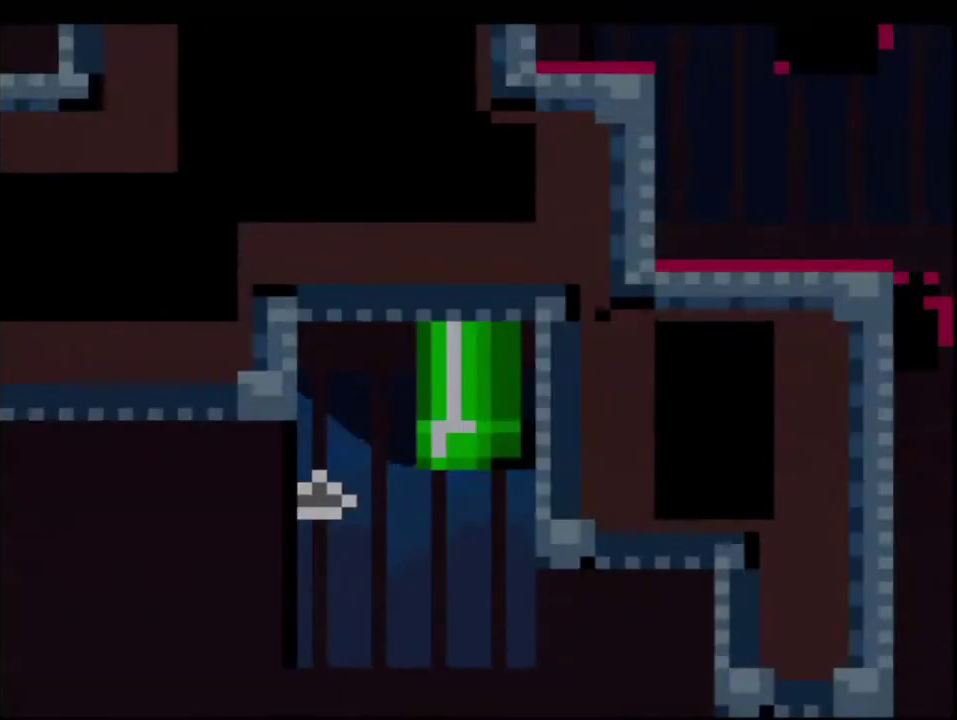
{"buttons": ["B", "Y"], "events": []}
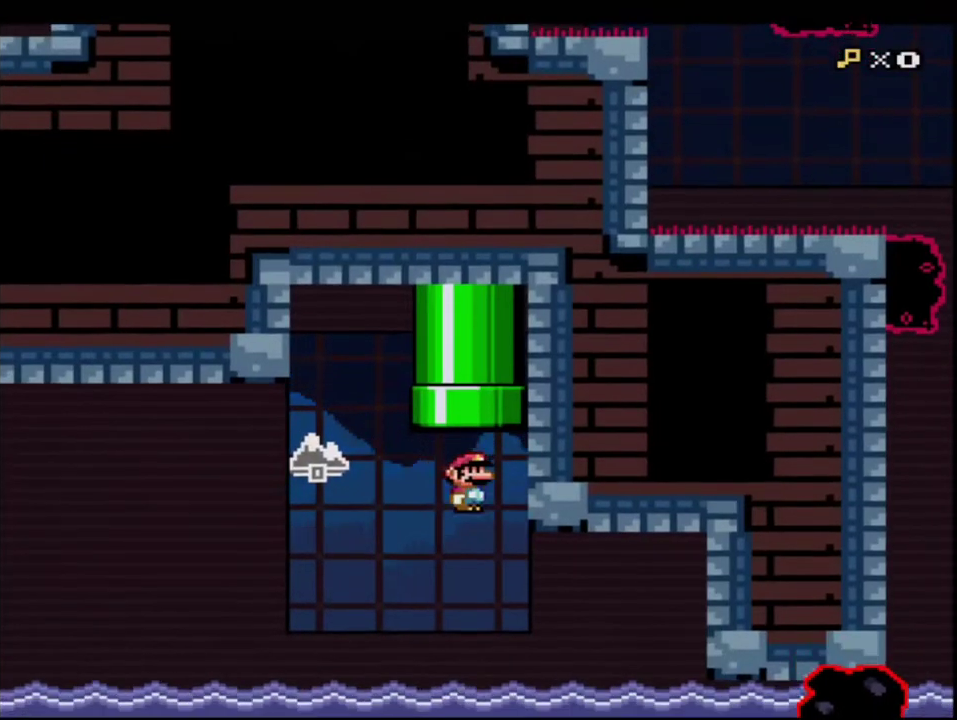
{"buttons": ["B", "Y", "R1", "DPAD_RIGHT"], "events": [[67, "DPAD_DOWN", "down"], [67, "DPAD_RIGHT", "down"], [133, "R1", "down"], [217, "DPAD_DOWN", "up"], [250, "R1", "up"], [283, "DPAD_RIGHT", "up"], [350, "DPAD_RIGHT", "down"], [433, "R1", "down"]]}
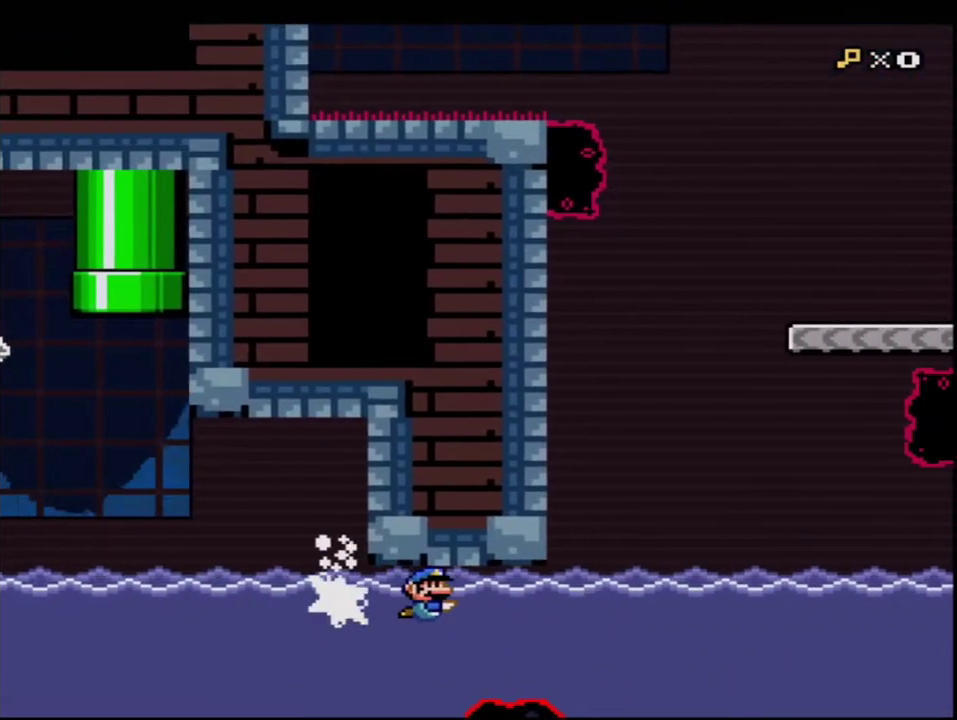
{"buttons": ["B", "Y", "DPAD_LEFT"], "events": [[67, "B", "up"], [100, "R1", "up"], [217, "DPAD_UP", "down"], [383, "DPAD_RIGHT", "up"], [383, "DPAD_UP", "up"], [417, "DPAD_LEFT", "down"], [433, "B", "down"]]}
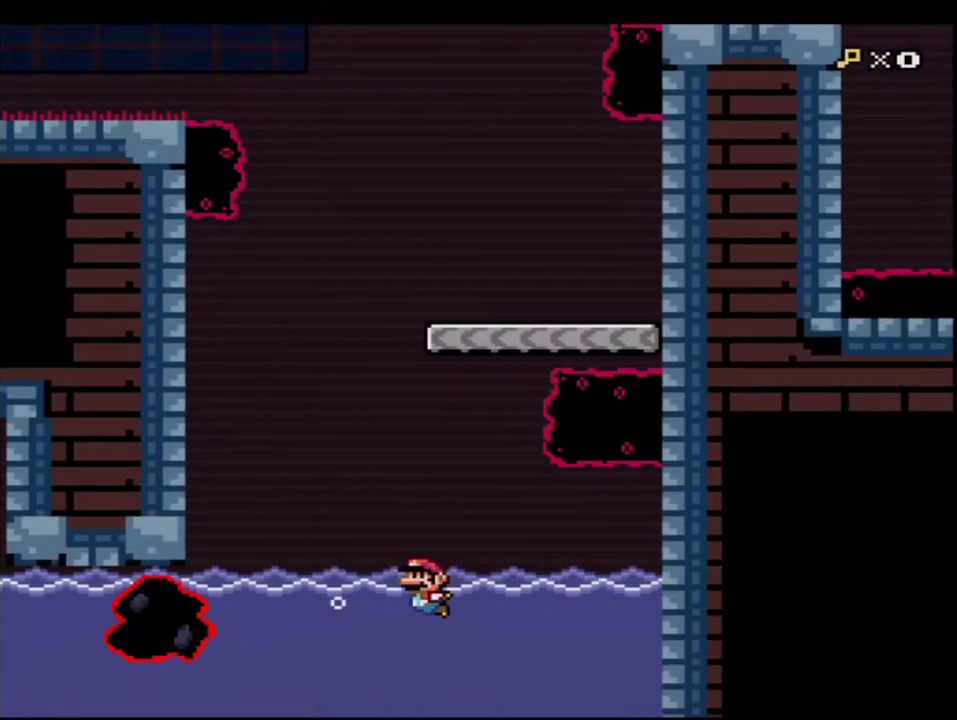
{"buttons": ["Y"], "events": [[100, "DPAD_UP", "down"], [250, "DPAD_LEFT", "up"], [350, "R1", "down"], [433, "B", "up"], [433, "R1", "up"], [500, "DPAD_UP", "up"]]}
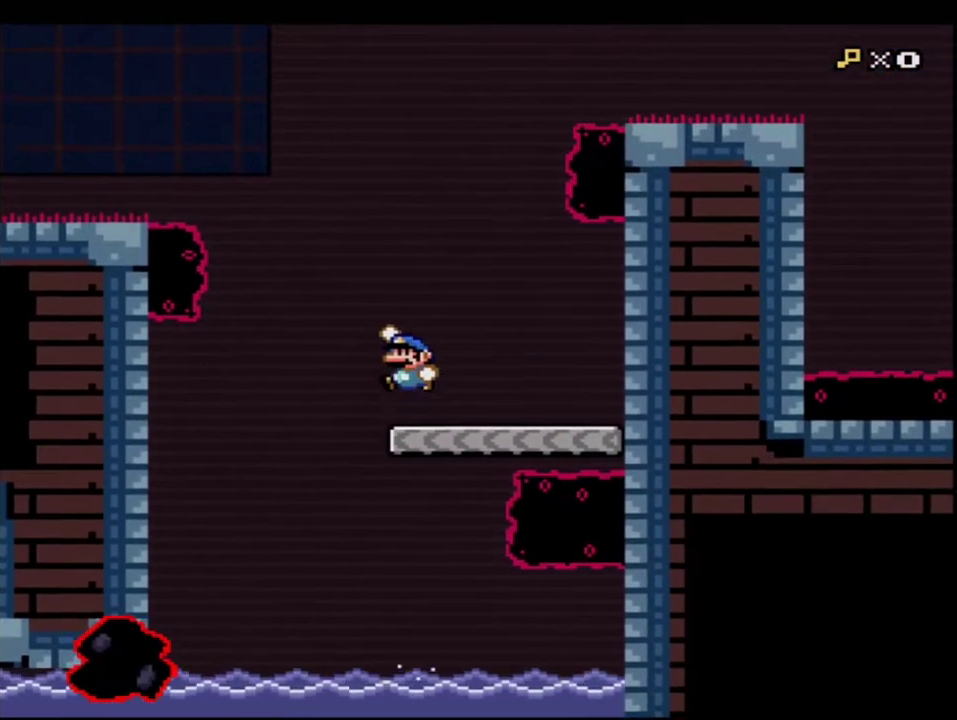
{"buttons": ["B", "Y", "DPAD_LEFT"], "events": [[100, "DPAD_RIGHT", "down"], [217, "DPAD_LEFT", "down"], [217, "DPAD_RIGHT", "up"], [433, "B", "down"]]}
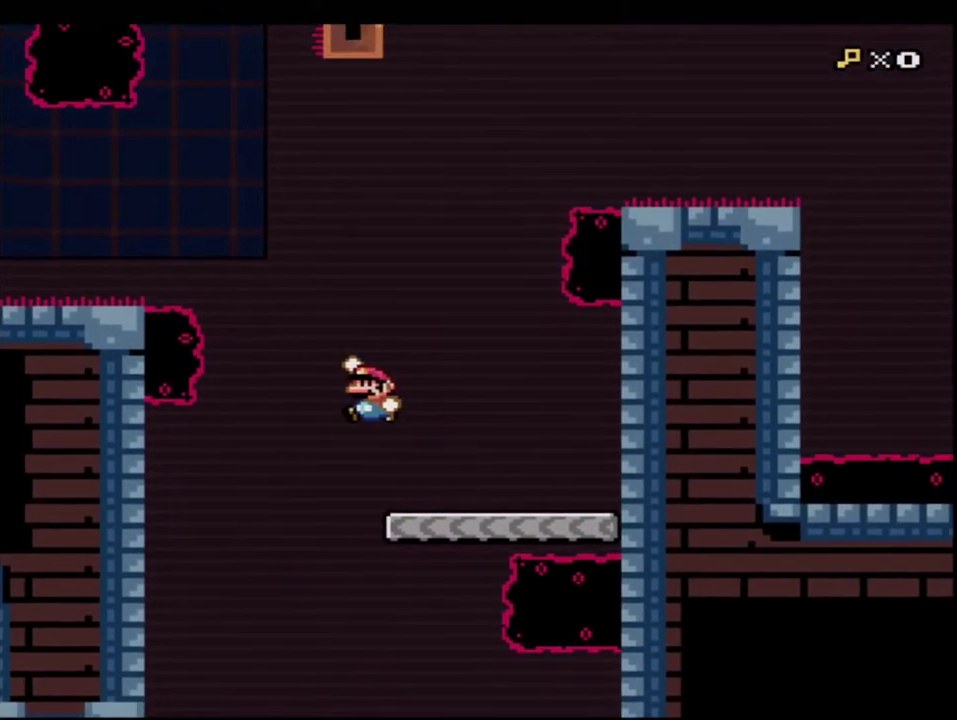
{"buttons": ["Y", "DPAD_LEFT"], "events": [[33, "DPAD_UP", "down"], [67, "DPAD_LEFT", "up"], [100, "DPAD_RIGHT", "down"], [217, "R1", "down"], [317, "DPAD_RIGHT", "up"], [317, "DPAD_UP", "up"], [317, "R1", "up"], [350, "B", "up"], [500, "DPAD_LEFT", "down"]]}
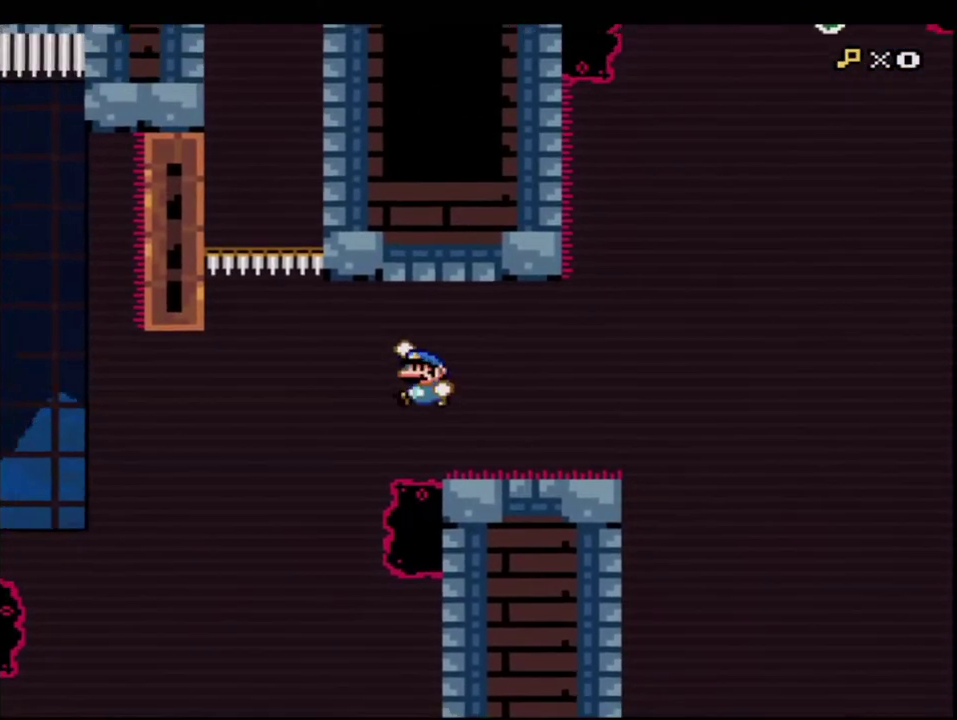
{"buttons": ["B", "Y", "DPAD_UP", "DPAD_RIGHT"], "events": [[67, "DPAD_UP", "down"], [100, "DPAD_LEFT", "up"], [133, "DPAD_RIGHT", "down"], [133, "DPAD_UP", "up"], [317, "B", "down"], [450, "DPAD_UP", "down"]]}
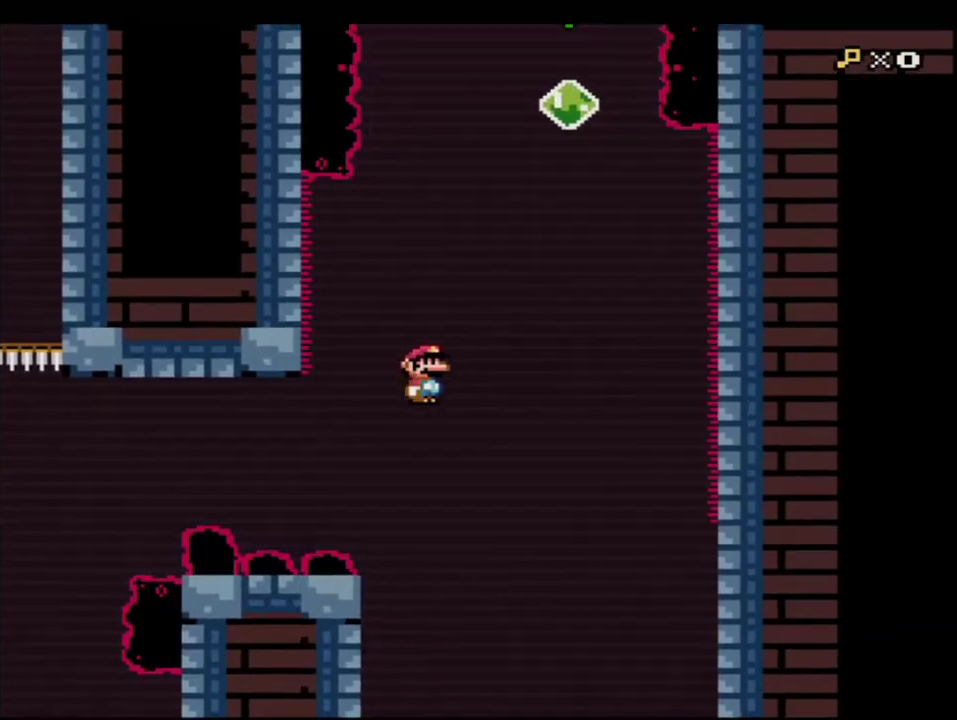
{"buttons": ["B", "Y", "R1", "DPAD_UP"], "events": [[67, "DPAD_UP", "up"], [183, "DPAD_UP", "down"], [217, "DPAD_RIGHT", "up"], [317, "R1", "down"]]}
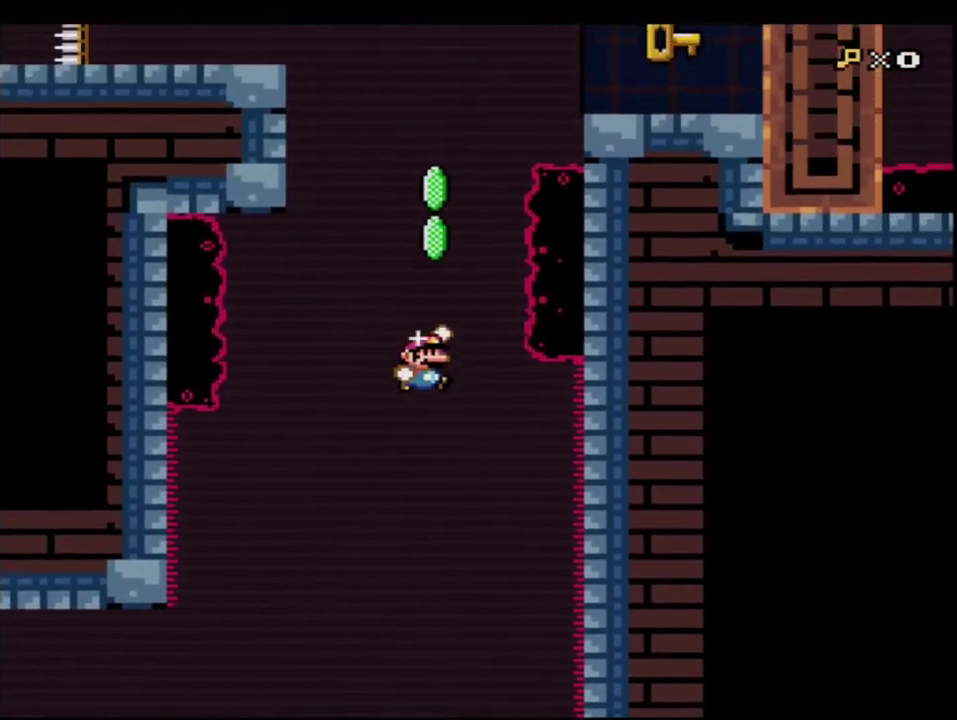
{"buttons": ["B", "Y", "R1", "DPAD_UP", "DPAD_RIGHT"], "events": [[33, "R1", "up"], [183, "R1", "down"], [283, "DPAD_RIGHT", "down"]]}
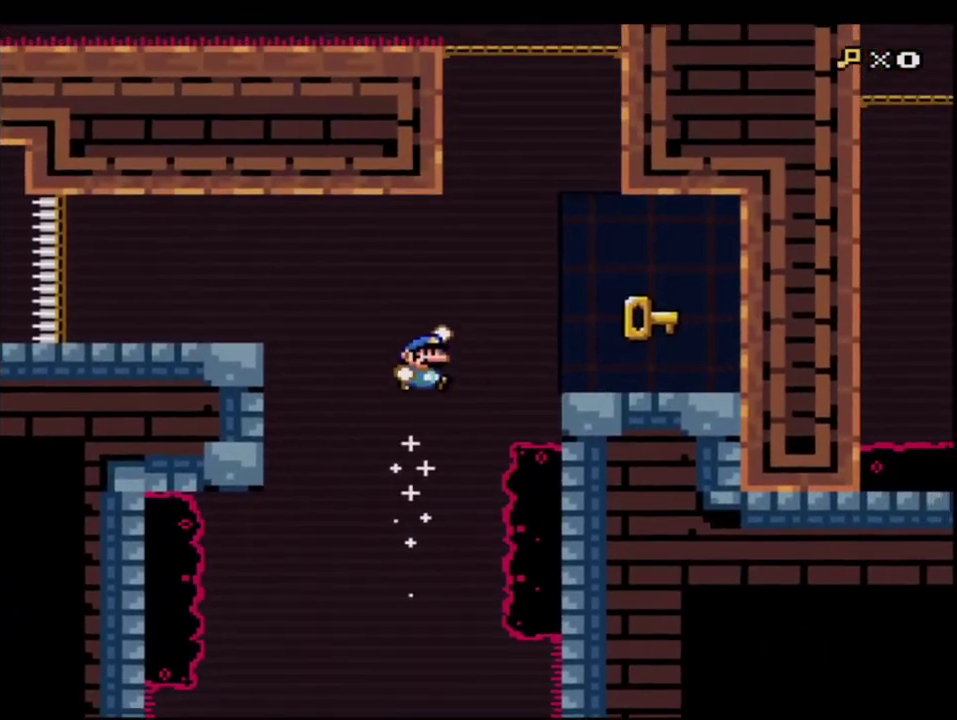
{"buttons": ["Y", "DPAD_LEFT"], "events": [[383, "R1", "up"], [417, "B", "up"], [450, "DPAD_LEFT", "down"], [450, "DPAD_RIGHT", "up"], [450, "DPAD_UP", "up"]]}
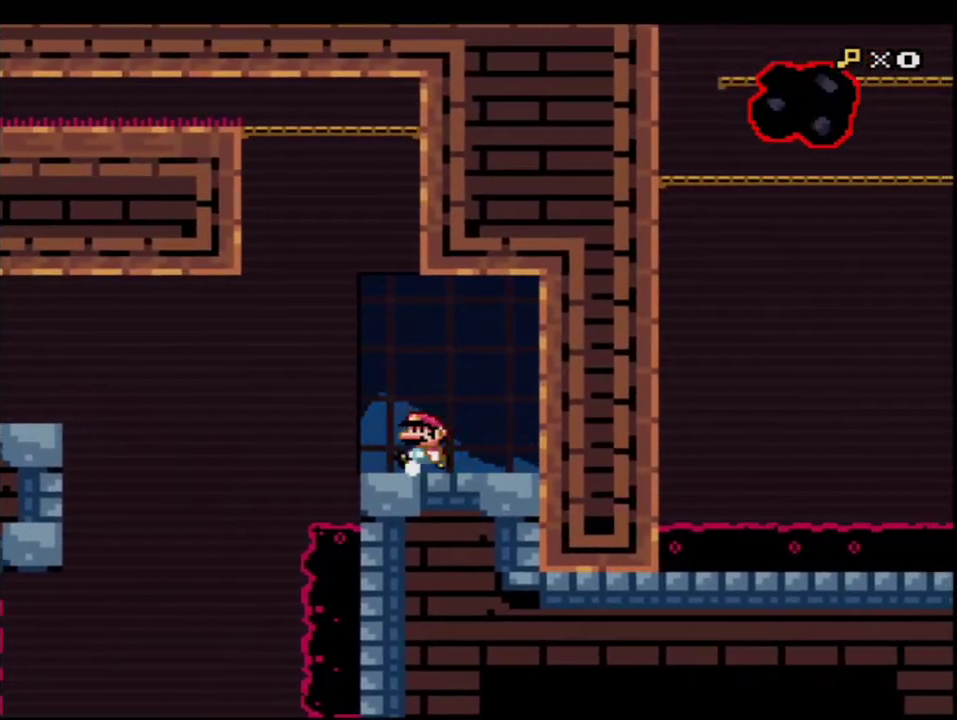
{"buttons": ["B", "Y"], "events": [[33, "B", "down"], [133, "DPAD_UP", "down"], [317, "R1", "down"], [433, "DPAD_LEFT", "up"], [433, "DPAD_UP", "up"], [500, "R1", "up"]]}
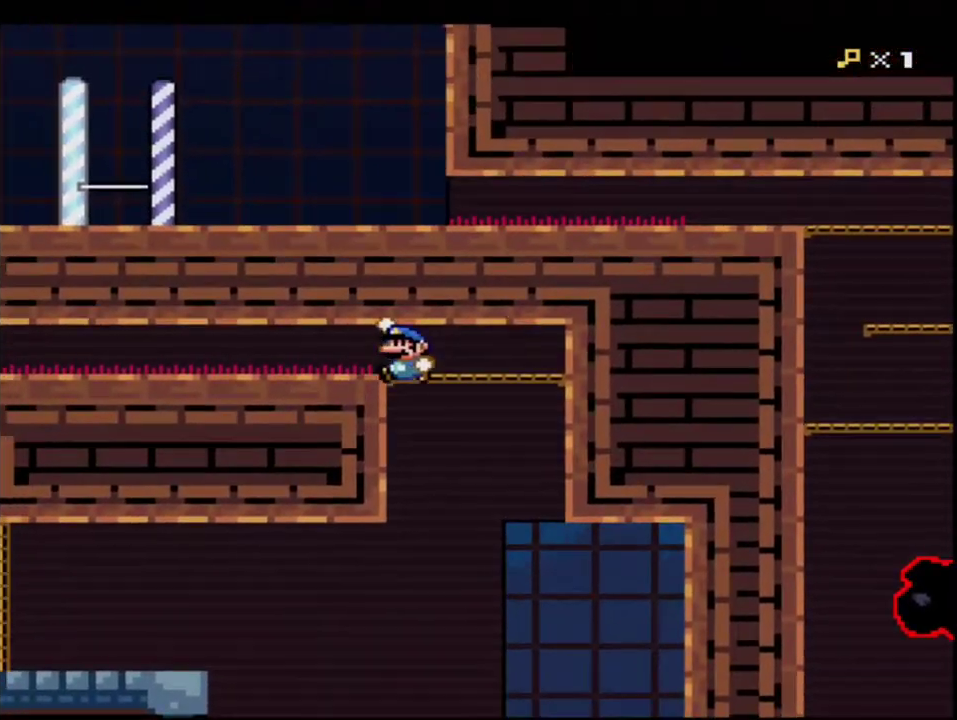
{"buttons": ["Y"], "events": [[33, "DPAD_LEFT", "down"], [100, "B", "up"], [183, "R1", "down"], [250, "R1", "up"], [350, "DPAD_LEFT", "up"], [383, "R1", "down"], [433, "R1", "up"]]}
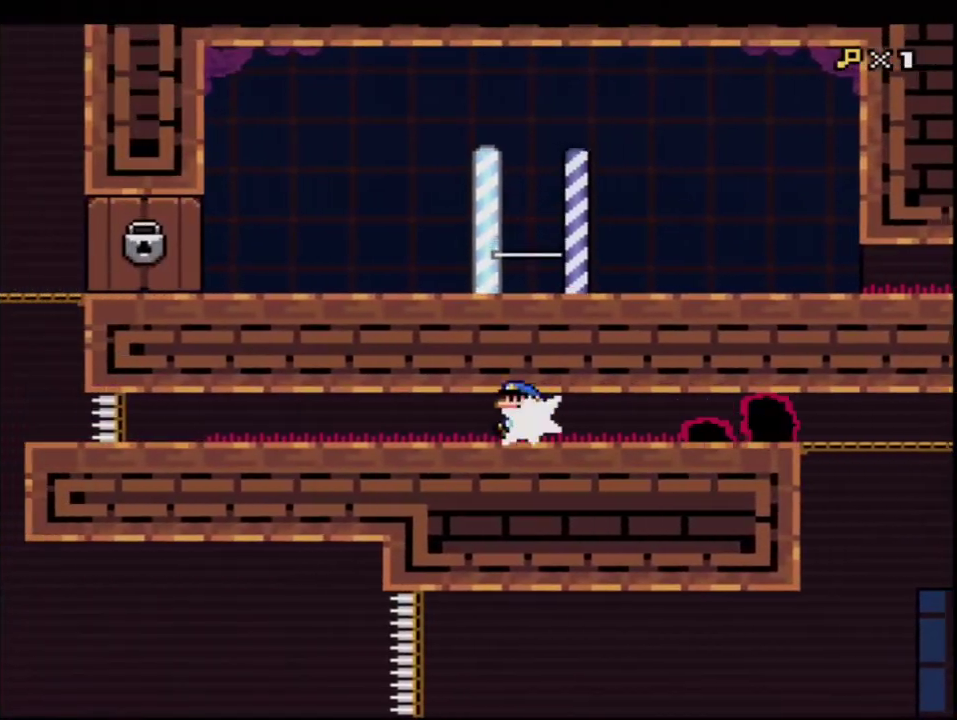
{"buttons": ["Y", "DPAD_LEFT"], "events": [[33, "R1", "down"], [133, "R1", "up"], [183, "DPAD_LEFT", "down"], [183, "R1", "down"], [283, "R1", "up"], [383, "R1", "down"], [500, "R1", "up"]]}
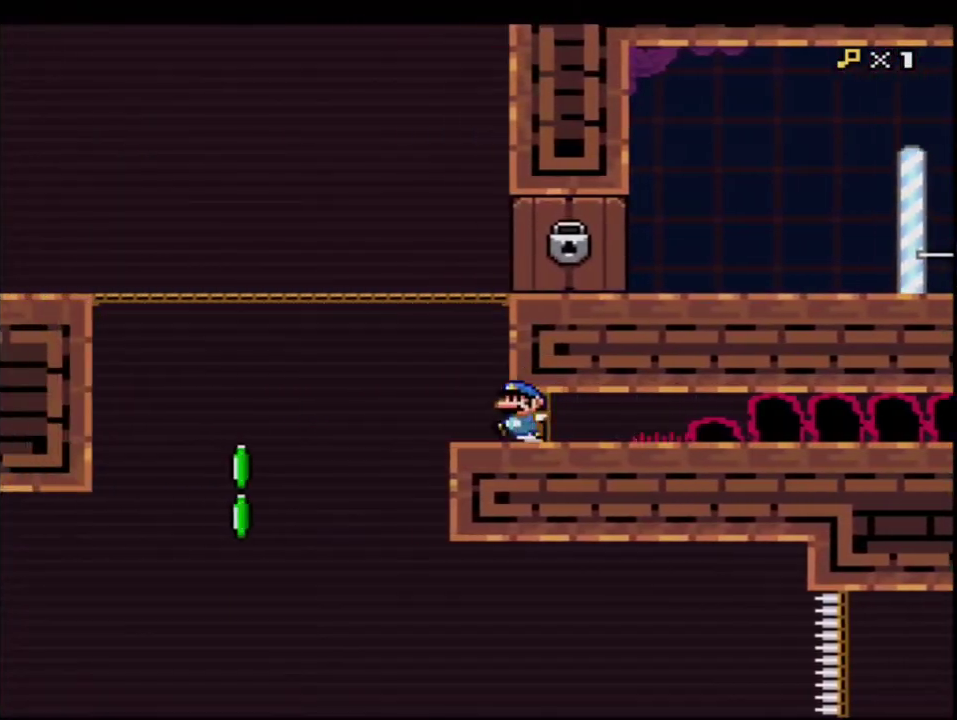
{"buttons": ["Y", "DPAD_RIGHT"], "events": [[33, "DPAD_LEFT", "up"], [67, "B", "down"], [100, "DPAD_RIGHT", "down"], [250, "DPAD_DOWN", "down"], [350, "B", "up"], [383, "R1", "down"], [433, "DPAD_DOWN", "up"], [433, "R1", "up"]]}
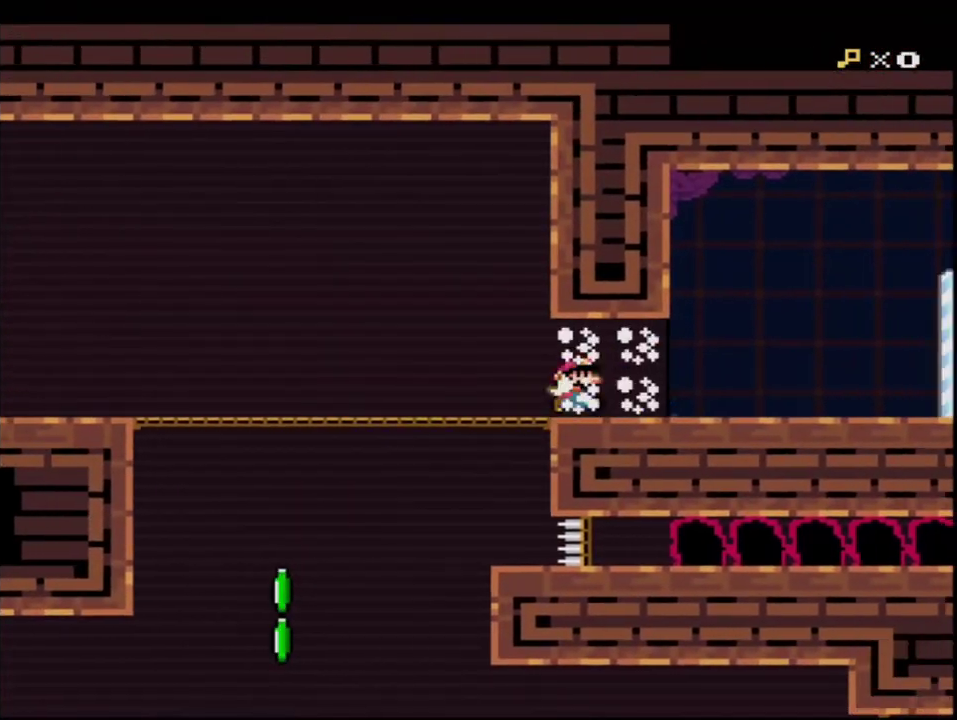
{"buttons": ["Y", "R1"], "events": [[67, "R1", "down"], [150, "DPAD_RIGHT", "up"], [150, "R1", "up"], [283, "R1", "down"], [350, "R1", "up"], [433, "R1", "down"]]}
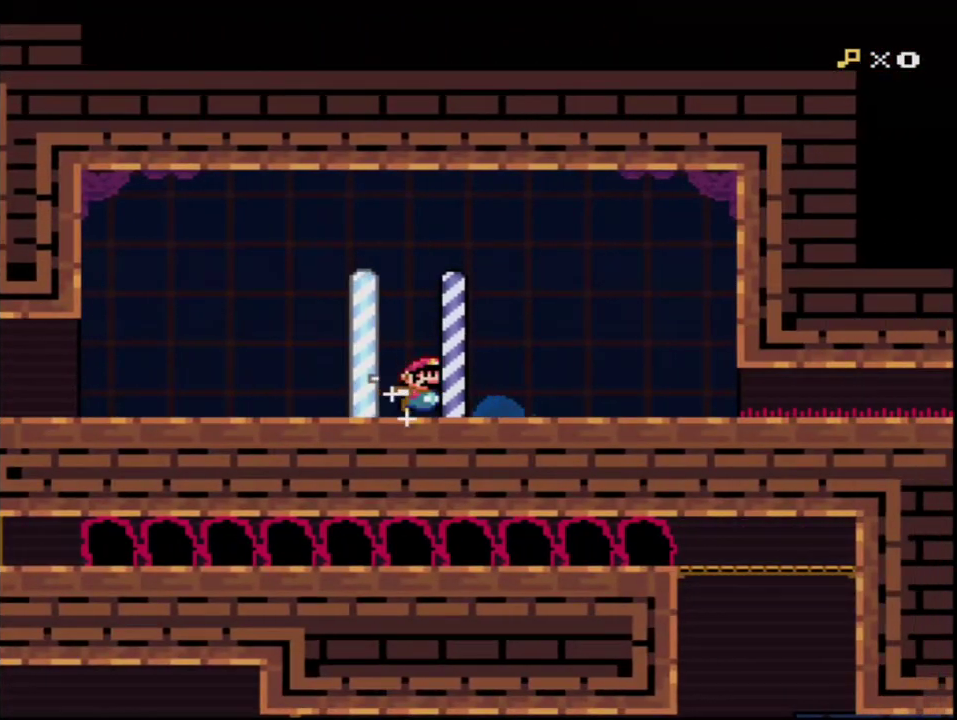
{"buttons": ["Y", "R1"], "events": [[33, "R1", "up"], [133, "R1", "down"], [217, "R1", "up"], [317, "R1", "down"], [417, "R1", "up"], [500, "R1", "down"]]}
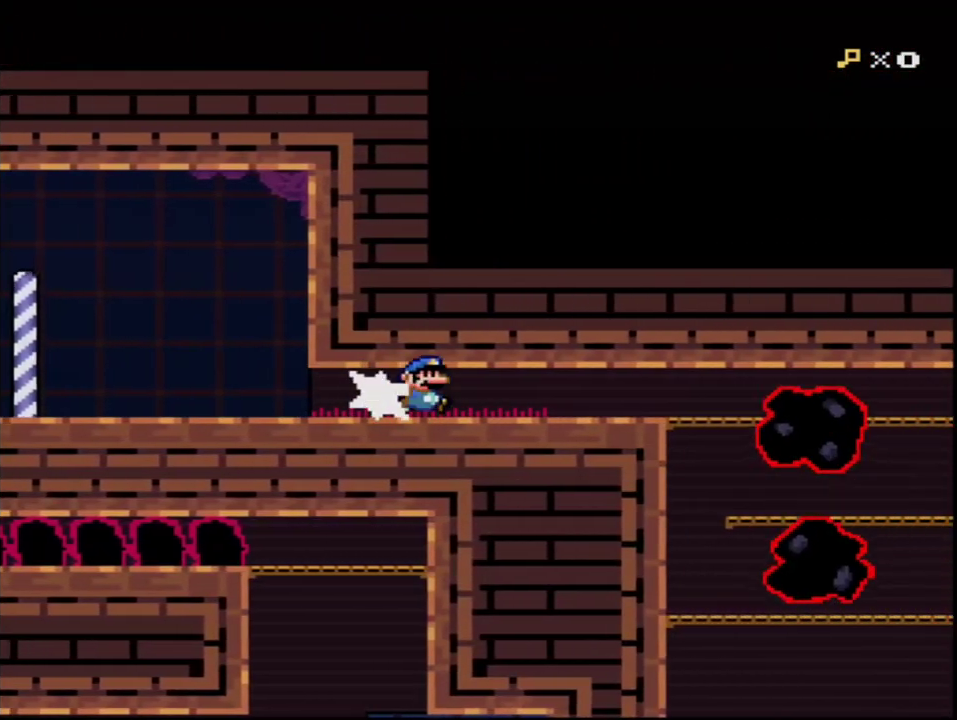
{"buttons": ["Y"], "events": [[67, "R1", "up"], [183, "R1", "down"], [250, "R1", "up"], [350, "R1", "down"], [467, "R1", "up"]]}
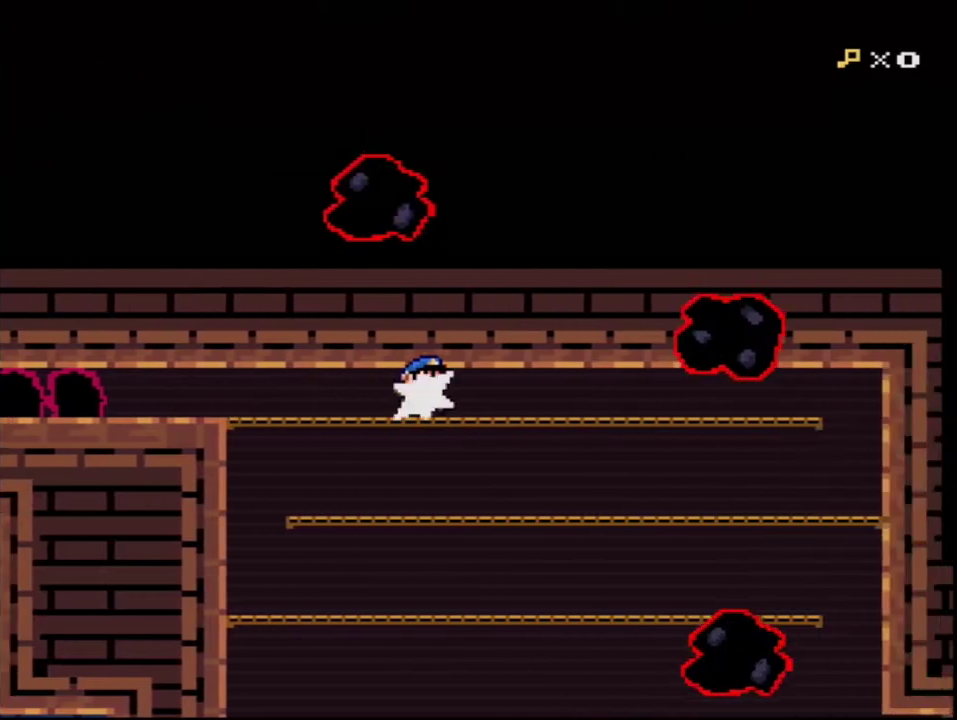
{"buttons": ["Y"], "events": [[33, "R1", "down"], [167, "R1", "up"], [217, "R1", "down"], [350, "R1", "up"]]}
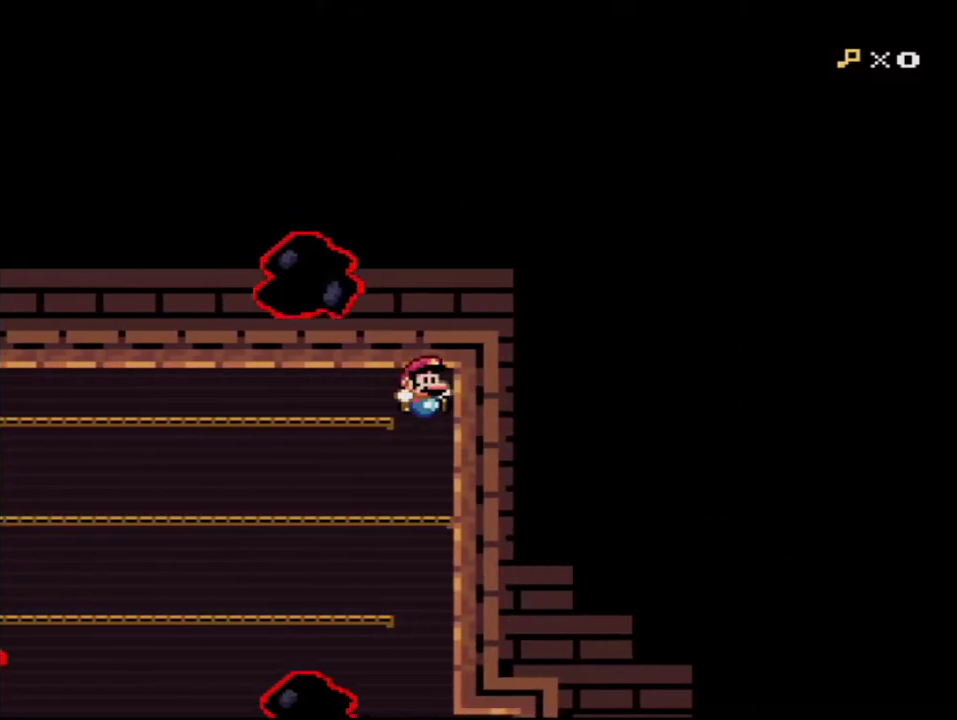
{"buttons": ["Y"], "events": [[183, "DPAD_LEFT", "down"], [317, "R1", "down"], [350, "DPAD_LEFT", "up"], [433, "R1", "up"]]}
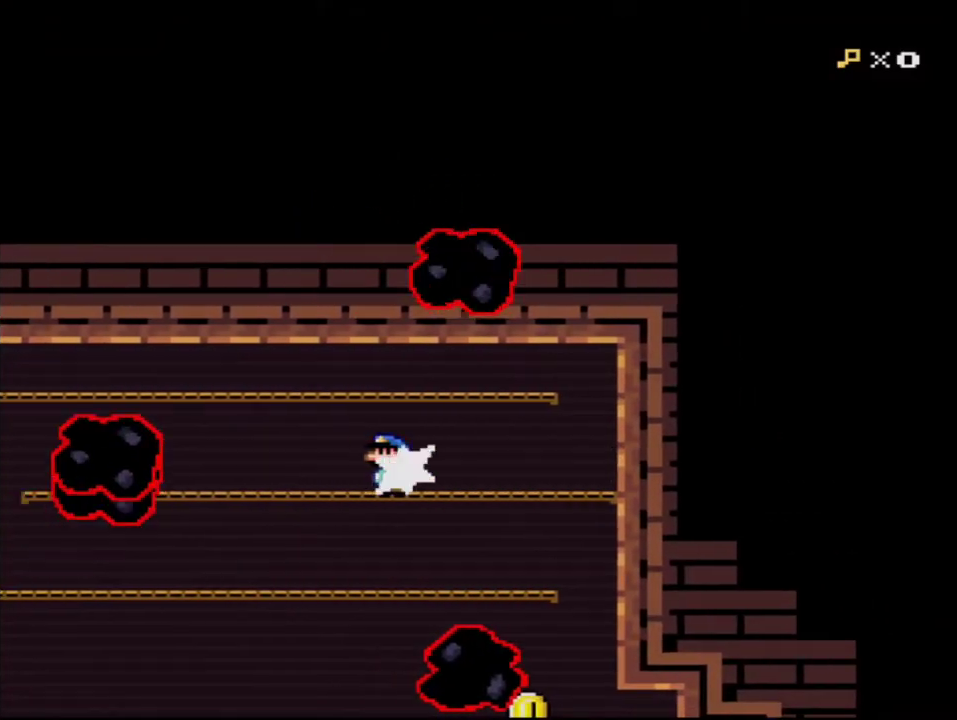
{"buttons": ["Y"], "events": [[33, "R1", "down"], [133, "R1", "up"], [250, "R1", "down"], [350, "R1", "up"]]}
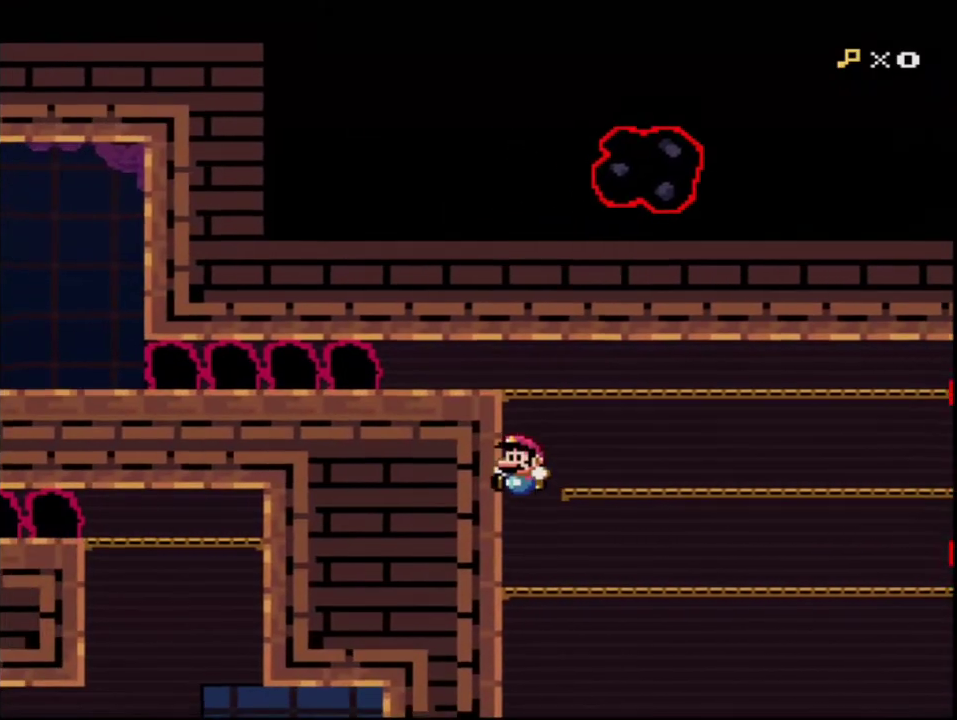
{"buttons": ["Y"], "events": []}
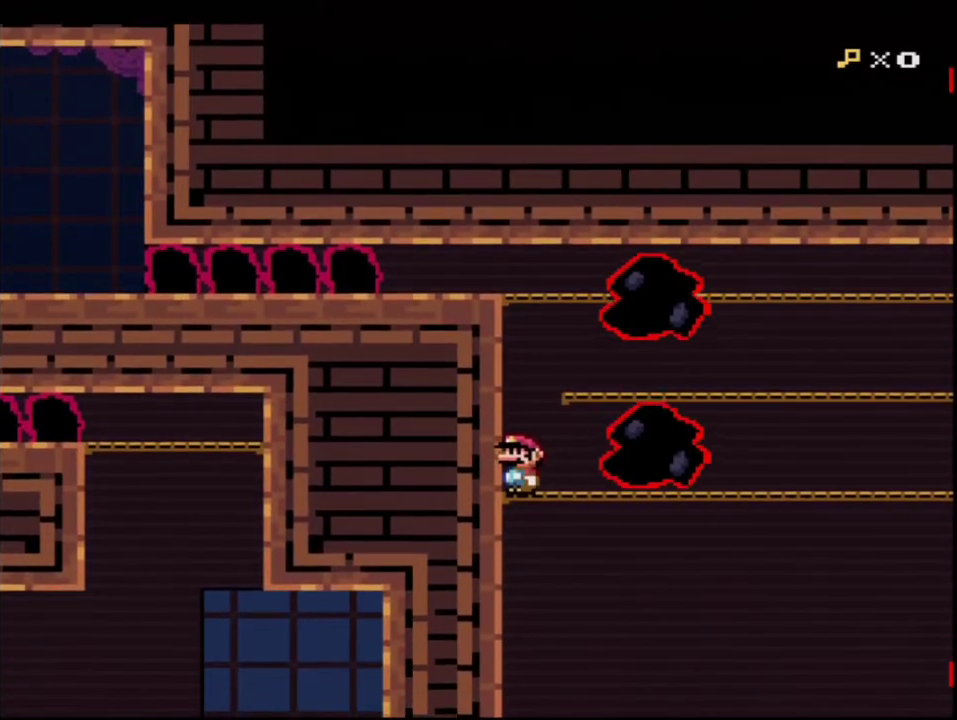
{"buttons": ["Y"], "events": [[67, "DPAD_RIGHT", "down"], [150, "R1", "down"], [217, "DPAD_RIGHT", "up"], [250, "R1", "up"], [350, "R1", "down"], [467, "R1", "up"]]}
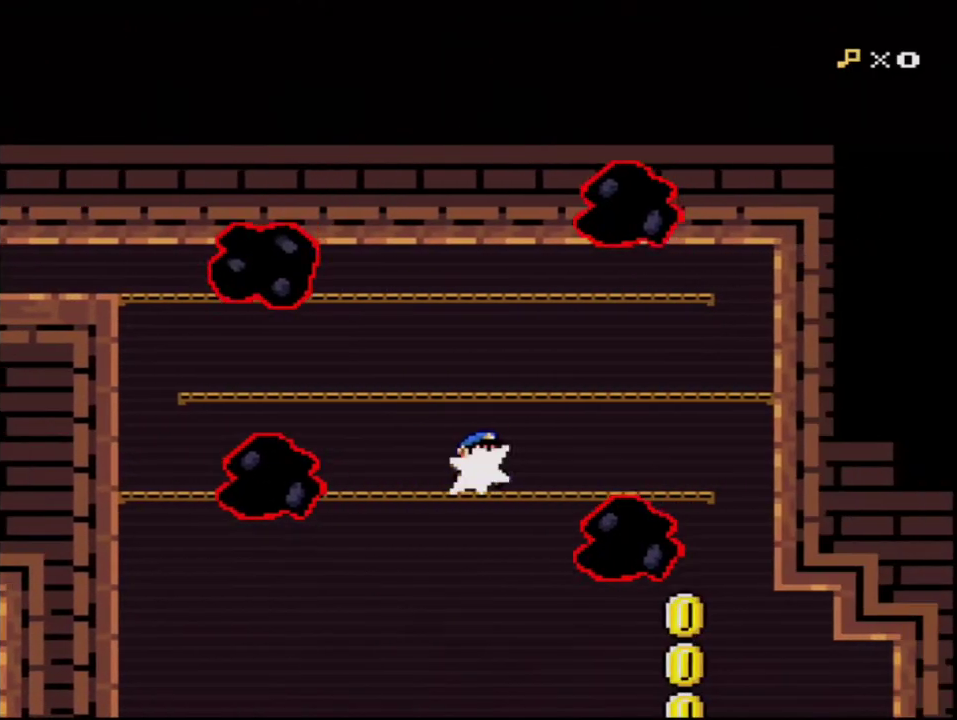
{"buttons": ["Y", "DPAD_LEFT"], "events": [[67, "R1", "down"], [167, "R1", "up"], [417, "DPAD_LEFT", "down"]]}
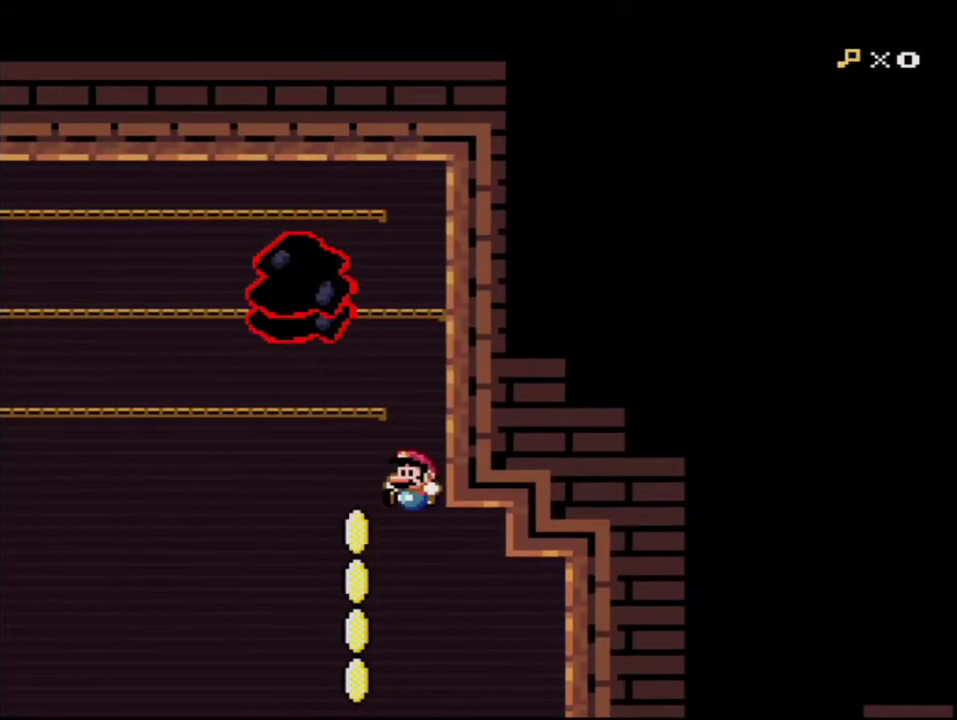
{"buttons": ["Y", "DPAD_RIGHT"], "events": [[133, "DPAD_LEFT", "up"], [467, "DPAD_RIGHT", "down"]]}
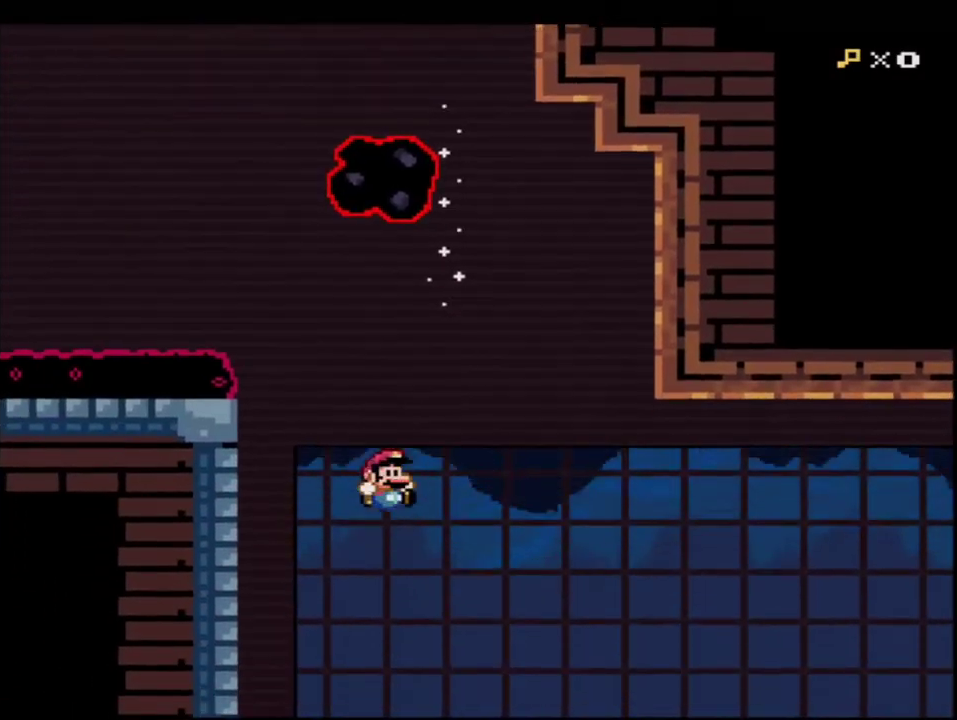
{"buttons": ["B", "Y", "DPAD_RIGHT"], "events": [[417, "DPAD_RIGHT", "up"], [467, "DPAD_RIGHT", "down"], [500, "B", "down"]]}
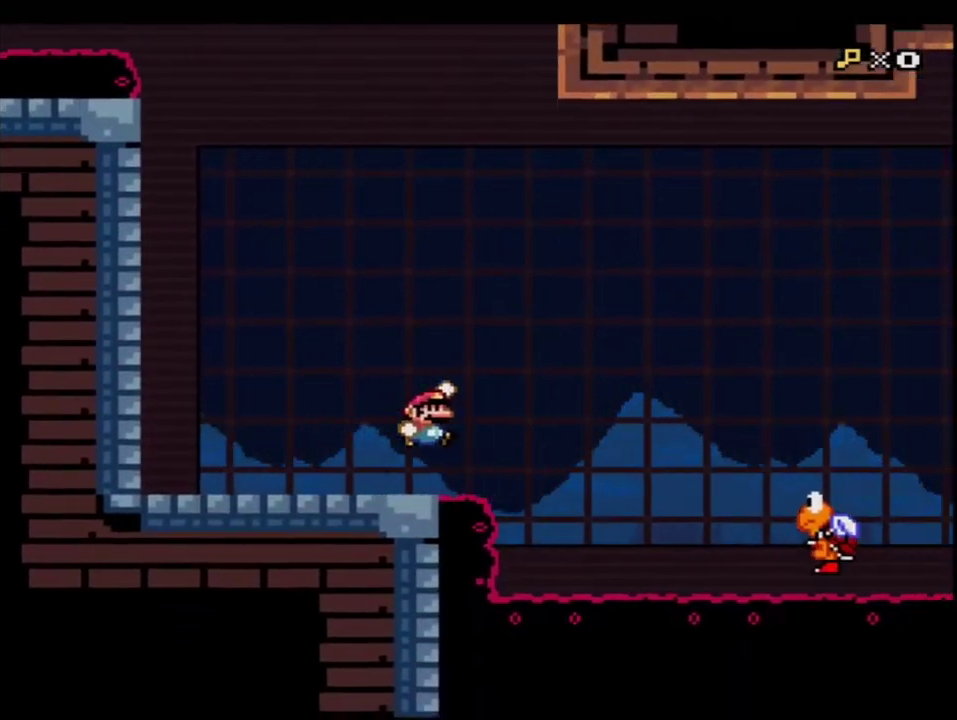
{"buttons": ["B", "Y", "DPAD_RIGHT"], "events": []}
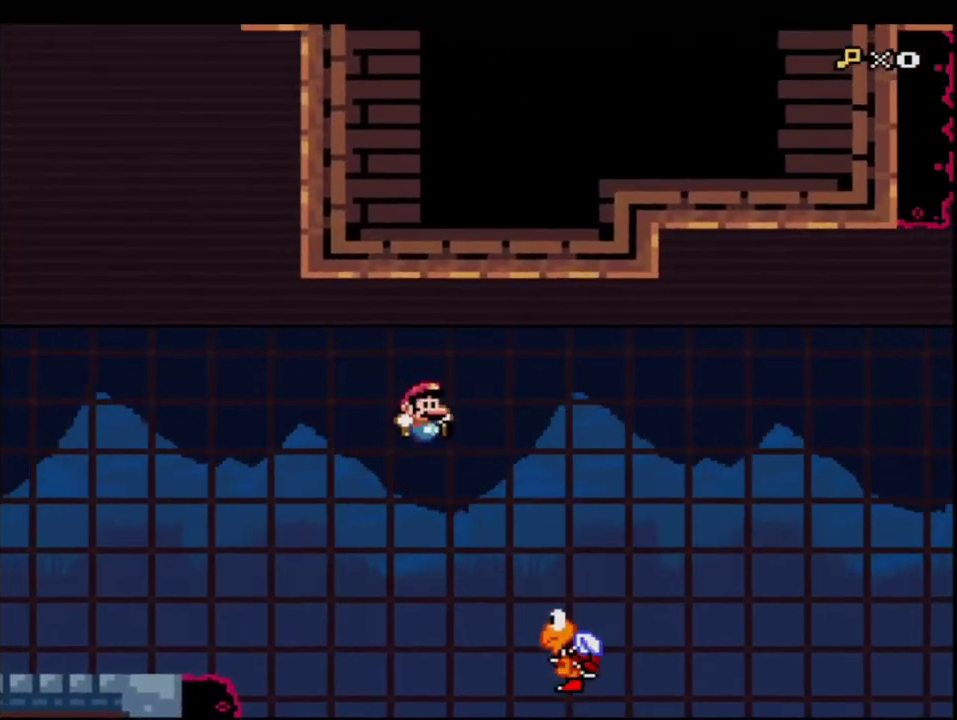
{"buttons": ["B", "Y", "DPAD_RIGHT"], "events": [[183, "DPAD_RIGHT", "up"], [350, "DPAD_RIGHT", "down"]]}
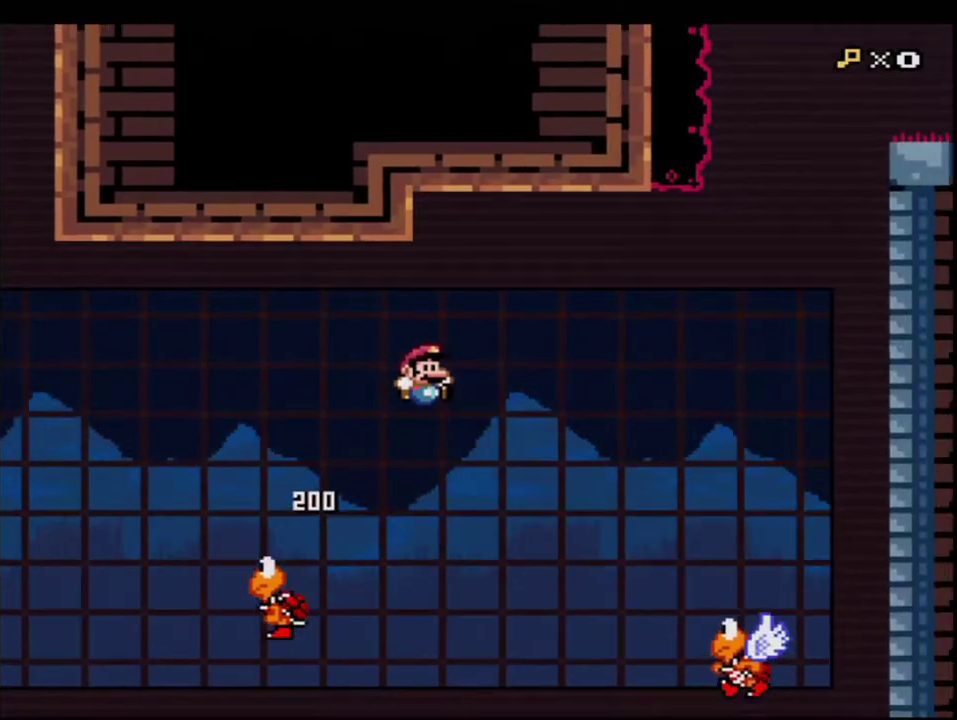
{"buttons": ["B", "Y", "DPAD_RIGHT"], "events": []}
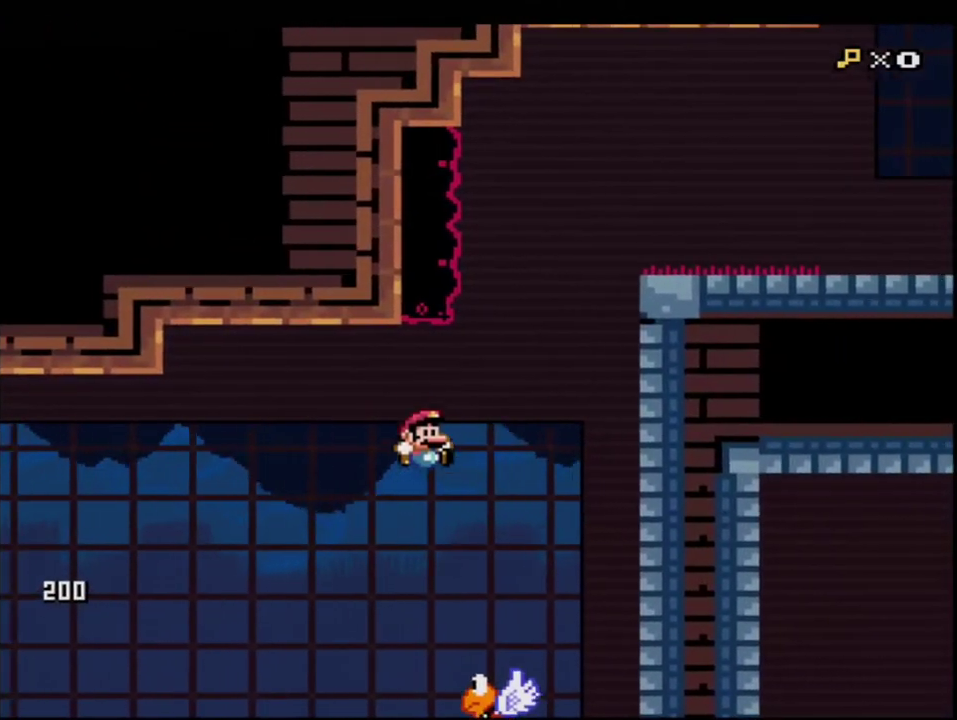
{"buttons": ["B", "Y", "DPAD_UP"], "events": [[33, "DPAD_RIGHT", "up"], [100, "DPAD_LEFT", "down"], [217, "DPAD_LEFT", "up"], [250, "DPAD_RIGHT", "down"], [433, "DPAD_RIGHT", "up"], [467, "DPAD_UP", "down"]]}
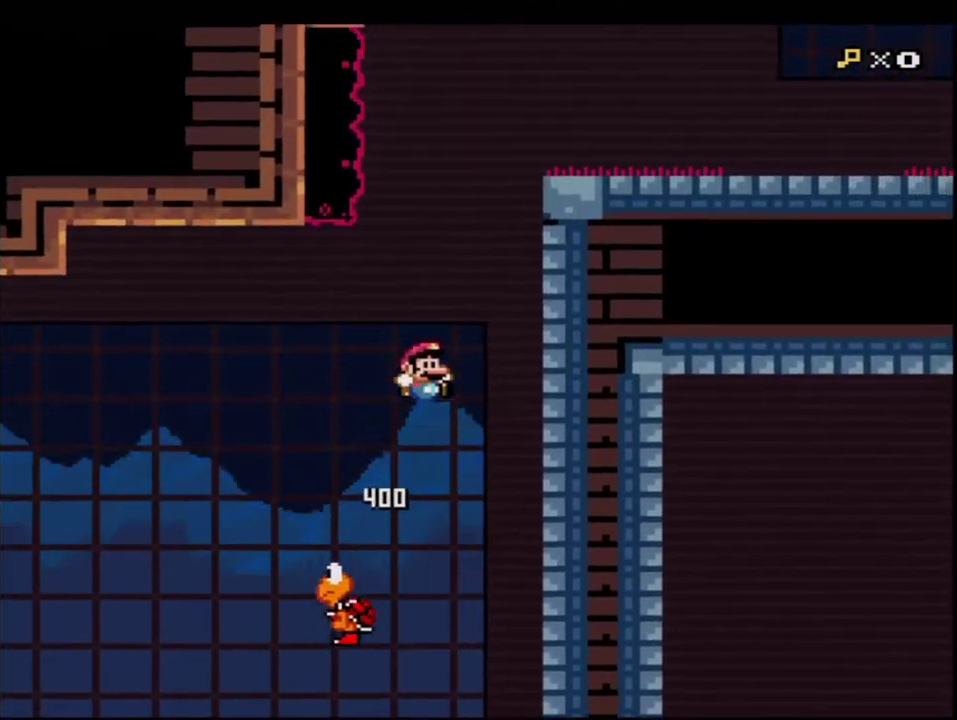
{"buttons": ["B", "Y", "R1", "DPAD_UP", "DPAD_RIGHT"], "events": [[250, "R1", "down"], [350, "DPAD_RIGHT", "down"]]}